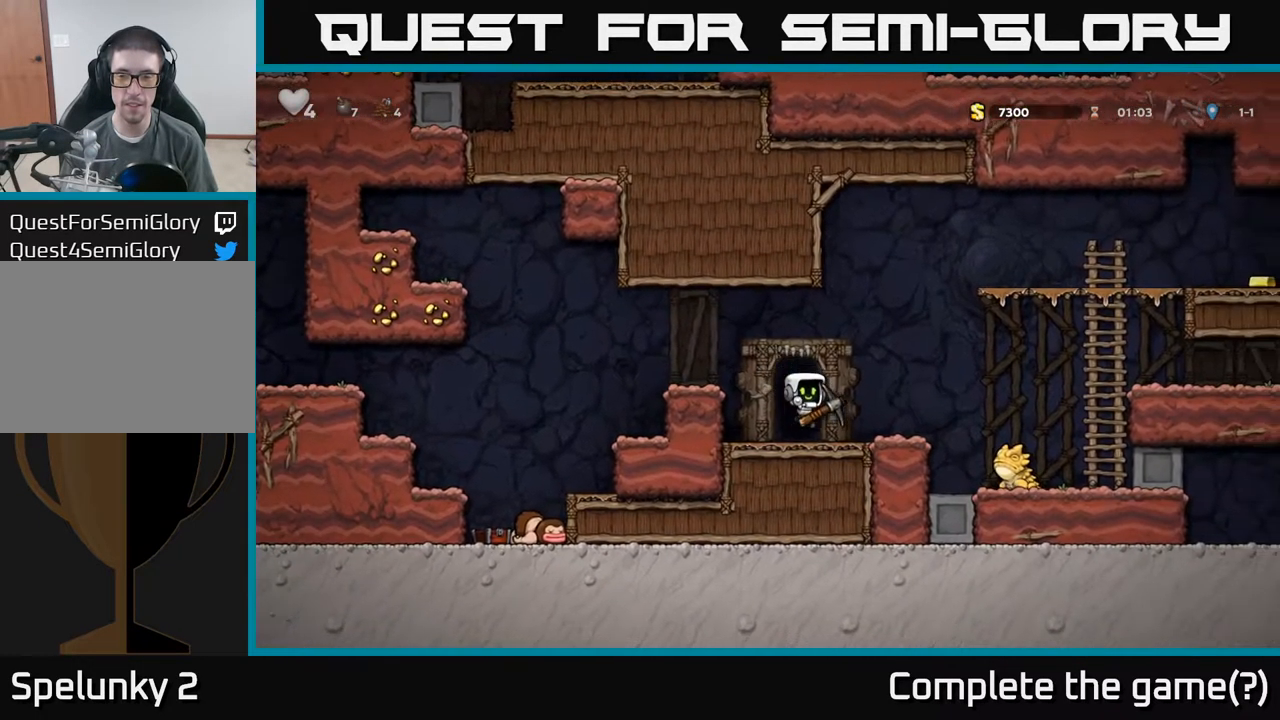
Gameplay with a controller (Xbox layout); each line is a JSON object with the inputs held at the frame after it. "events" lists button and stick changes between this image and that frame as [ms after this image, input, new state], when the widget could be followed in between. Not read: L3 R3 right_stick.
{"buttons": [], "left_stick": "center", "events": [[167, "A", "down"], [250, "A", "up"], [267, "left_stick", "center"]]}
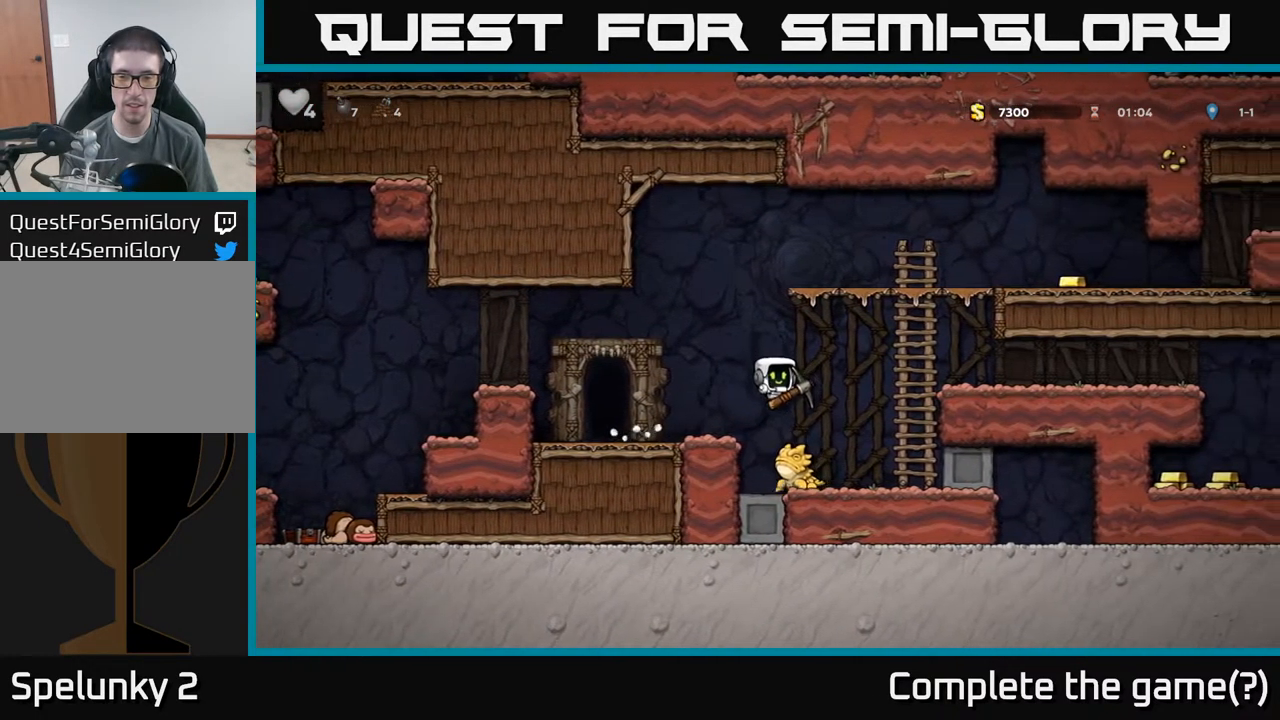
{"buttons": [], "left_stick": "right", "events": [[34, "left_stick", "right"], [84, "A", "down"], [334, "A", "up"]]}
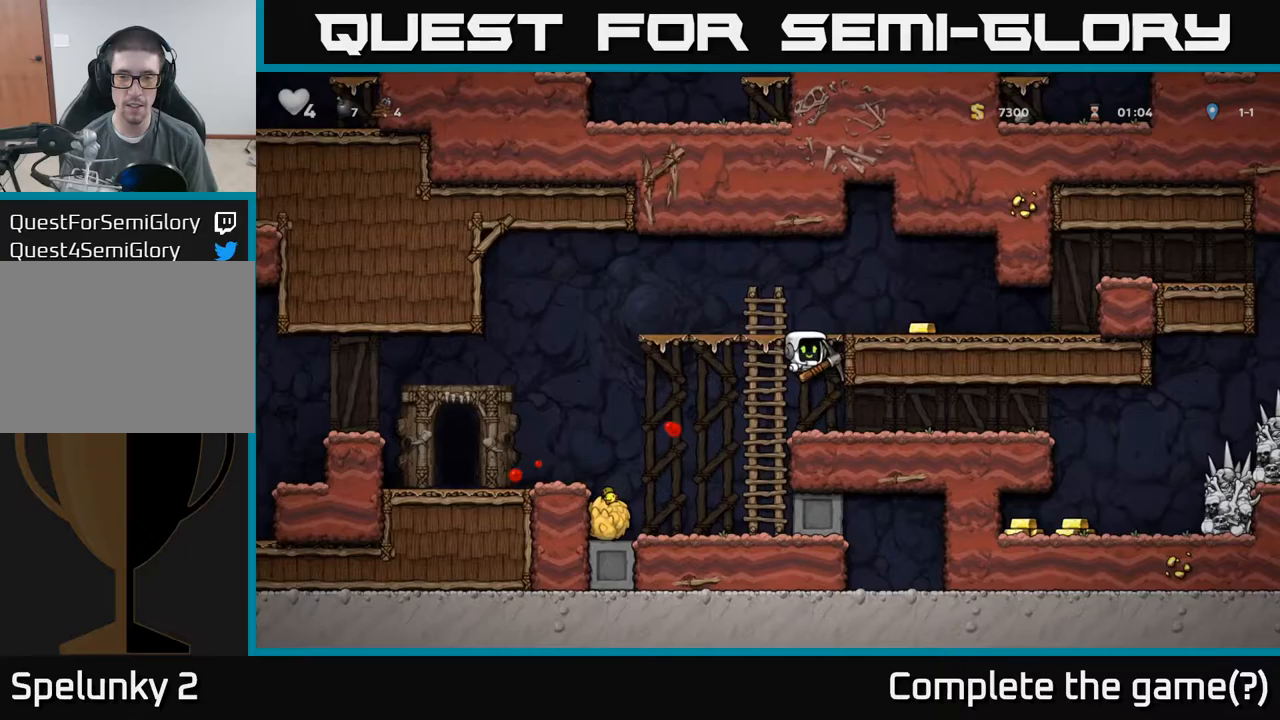
{"buttons": [], "left_stick": "right", "events": [[33, "left_stick", "center"], [217, "left_stick", "right"]]}
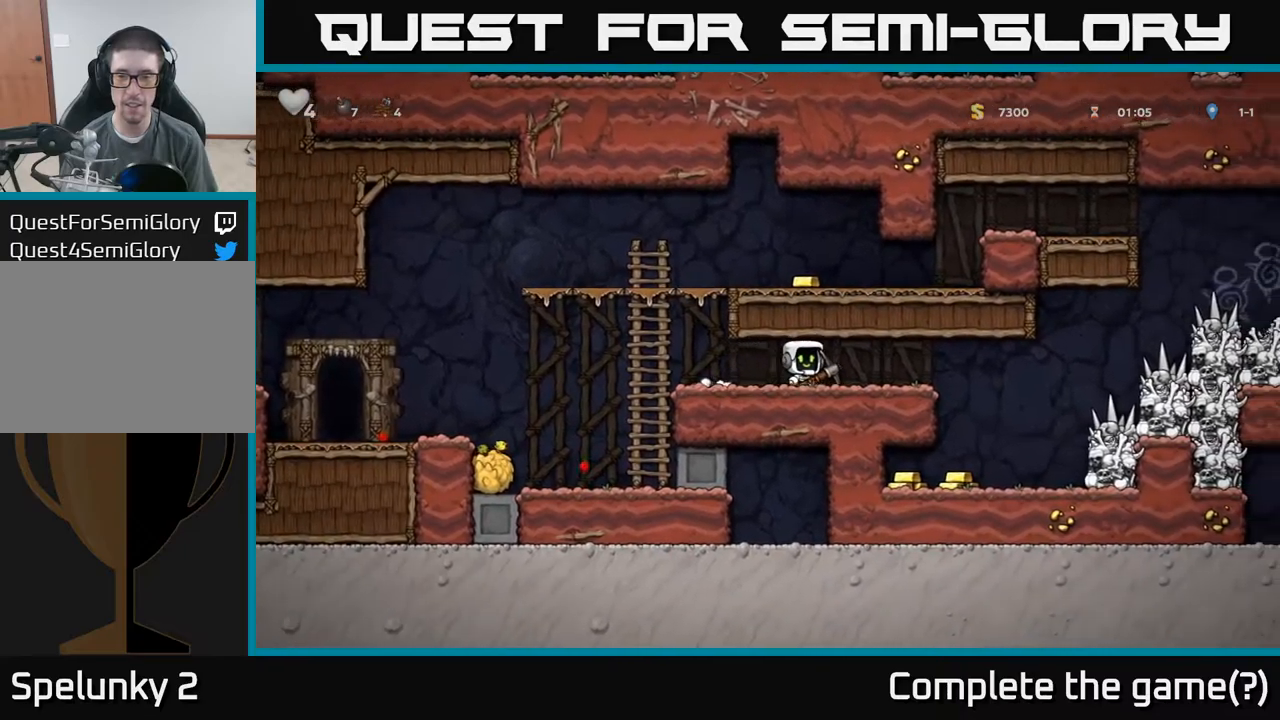
{"buttons": [], "left_stick": "right", "events": []}
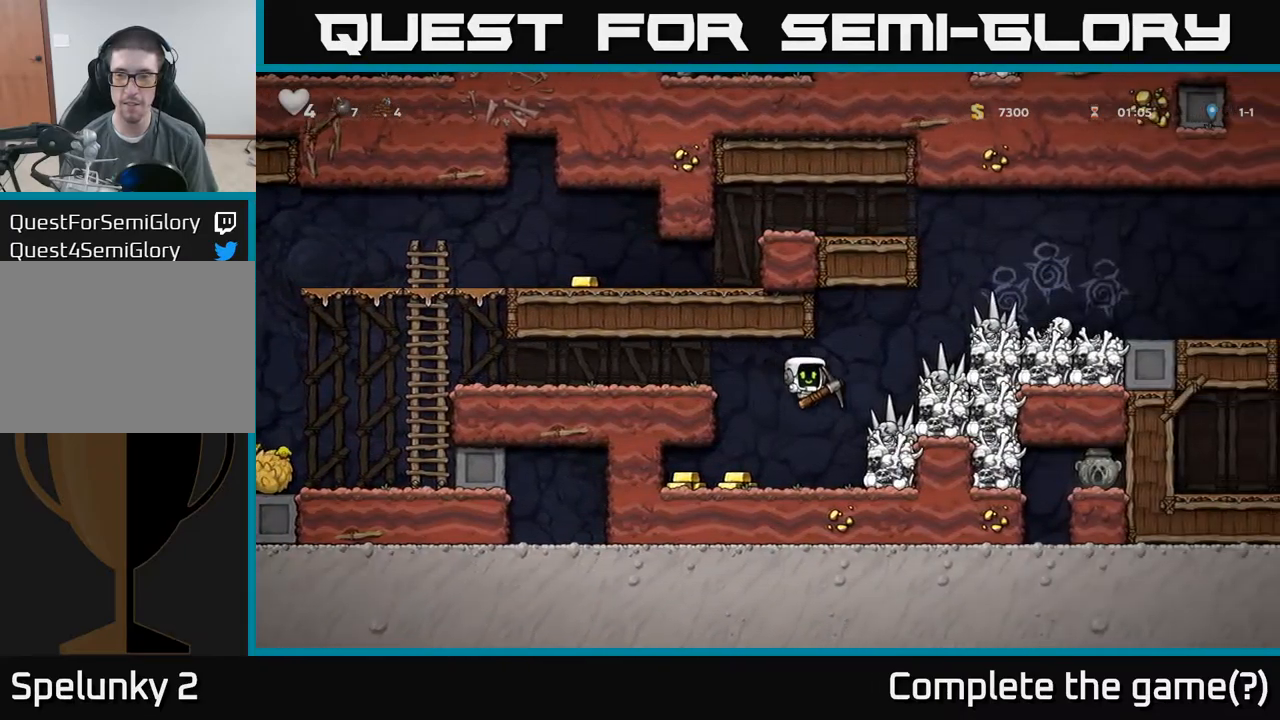
{"buttons": [], "left_stick": "right"}
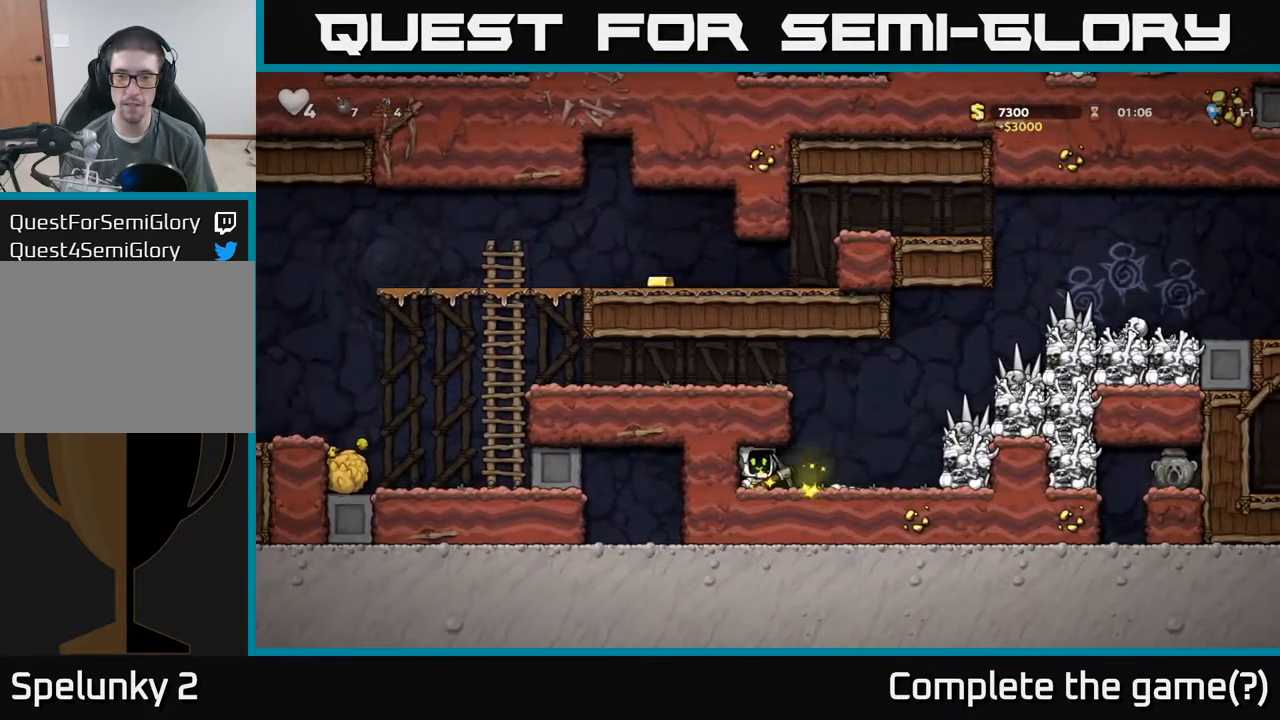
{"buttons": [], "left_stick": "center", "events": [[300, "X", "down"], [450, "X", "up"], [450, "left_stick", "center"]]}
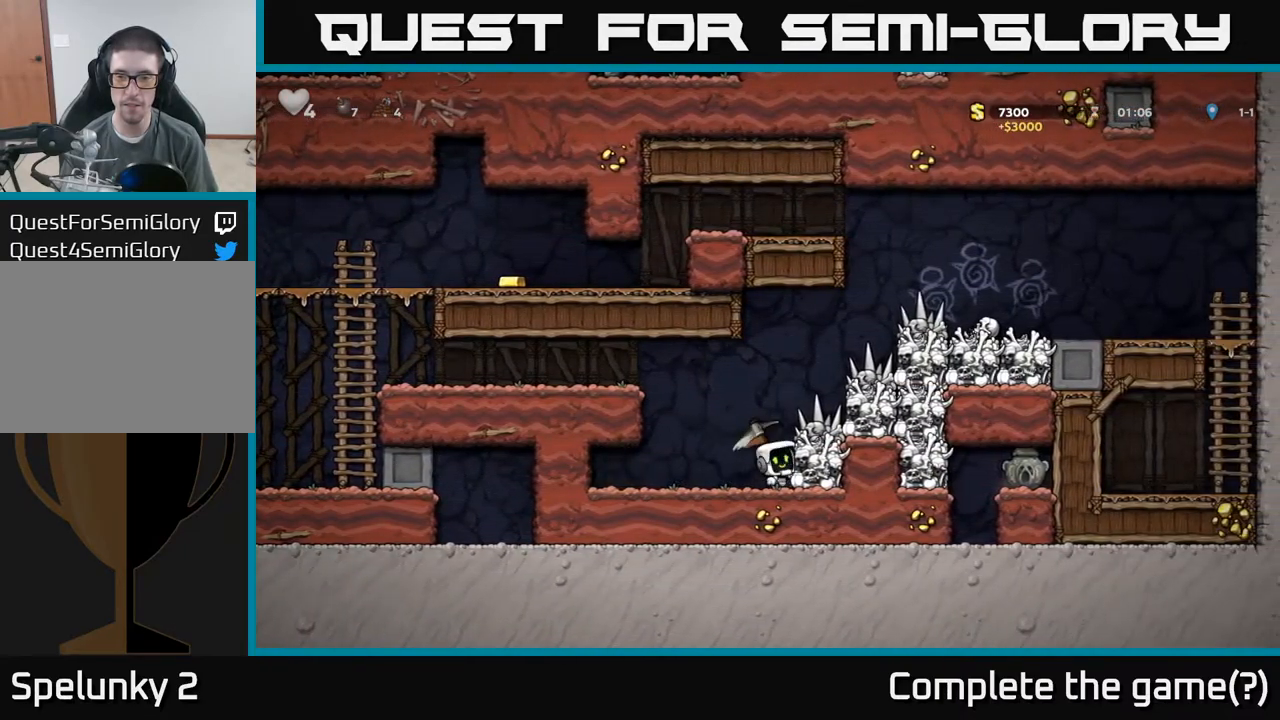
{"buttons": ["X"], "left_stick": "center", "events": [[267, "left_stick", "right"], [450, "X", "down"], [467, "left_stick", "center"]]}
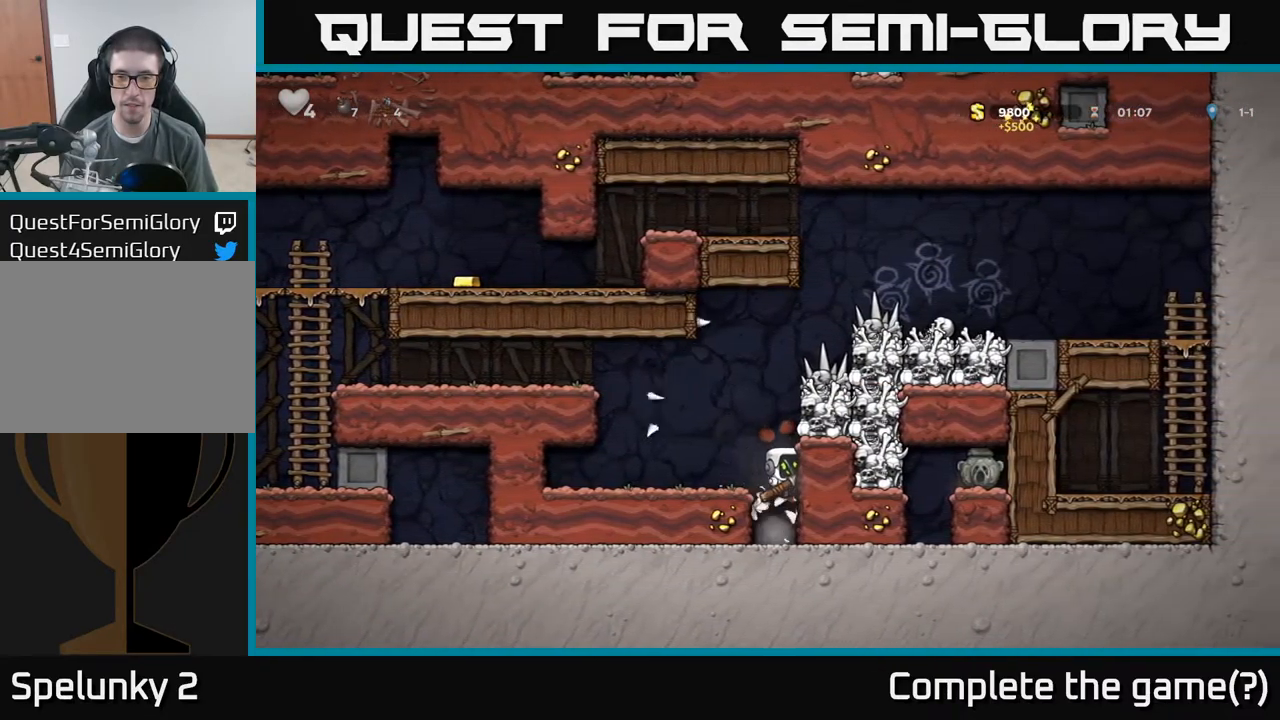
{"buttons": ["A"], "left_stick": "center", "events": [[133, "X", "up"], [417, "A", "down"]]}
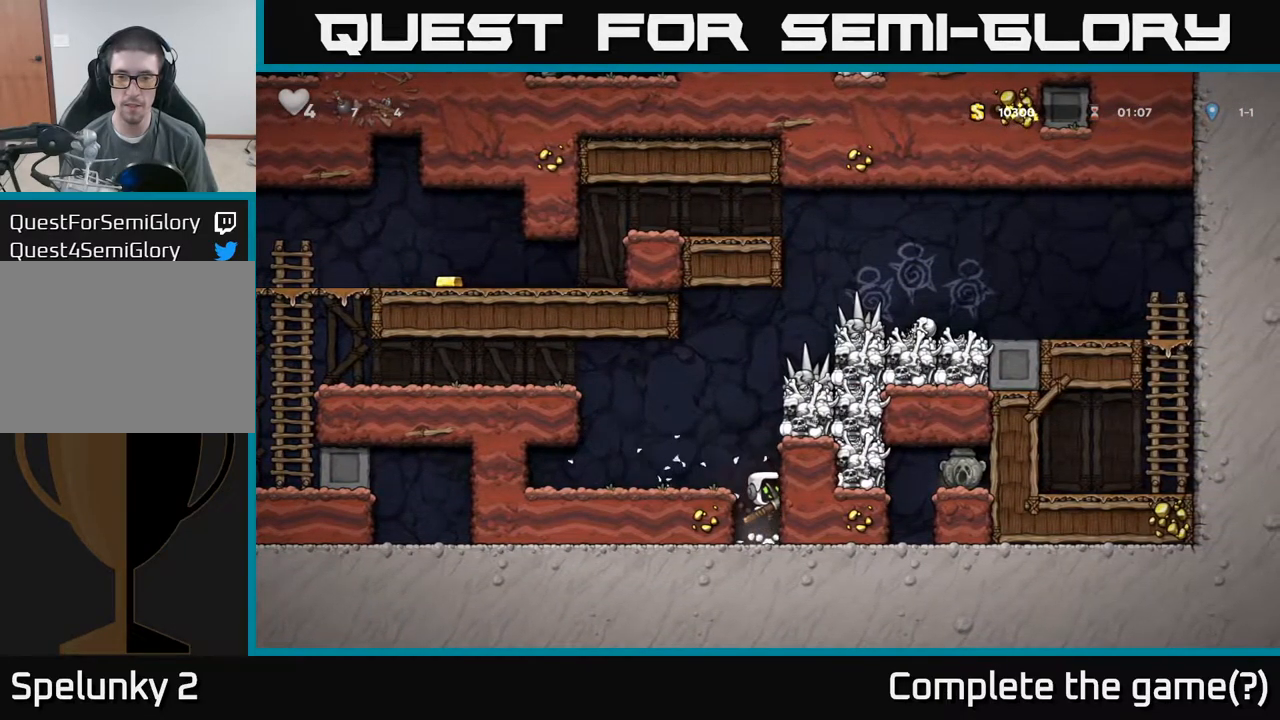
{"buttons": ["X"], "left_stick": "right", "events": [[33, "left_stick", "left"], [67, "A", "up"], [167, "left_stick", "center"], [350, "left_stick", "right"], [433, "X", "down"]]}
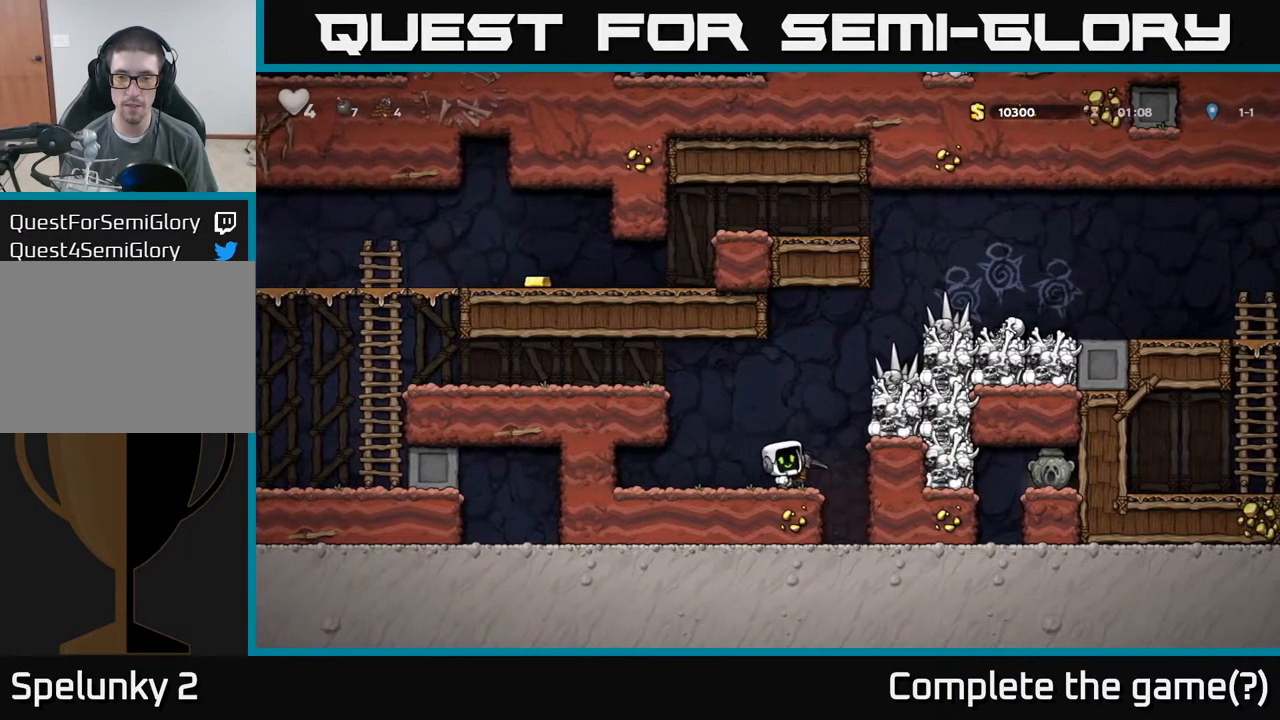
{"buttons": [], "left_stick": "center", "events": [[67, "X", "up"], [117, "left_stick", "left"], [283, "left_stick", "center"]]}
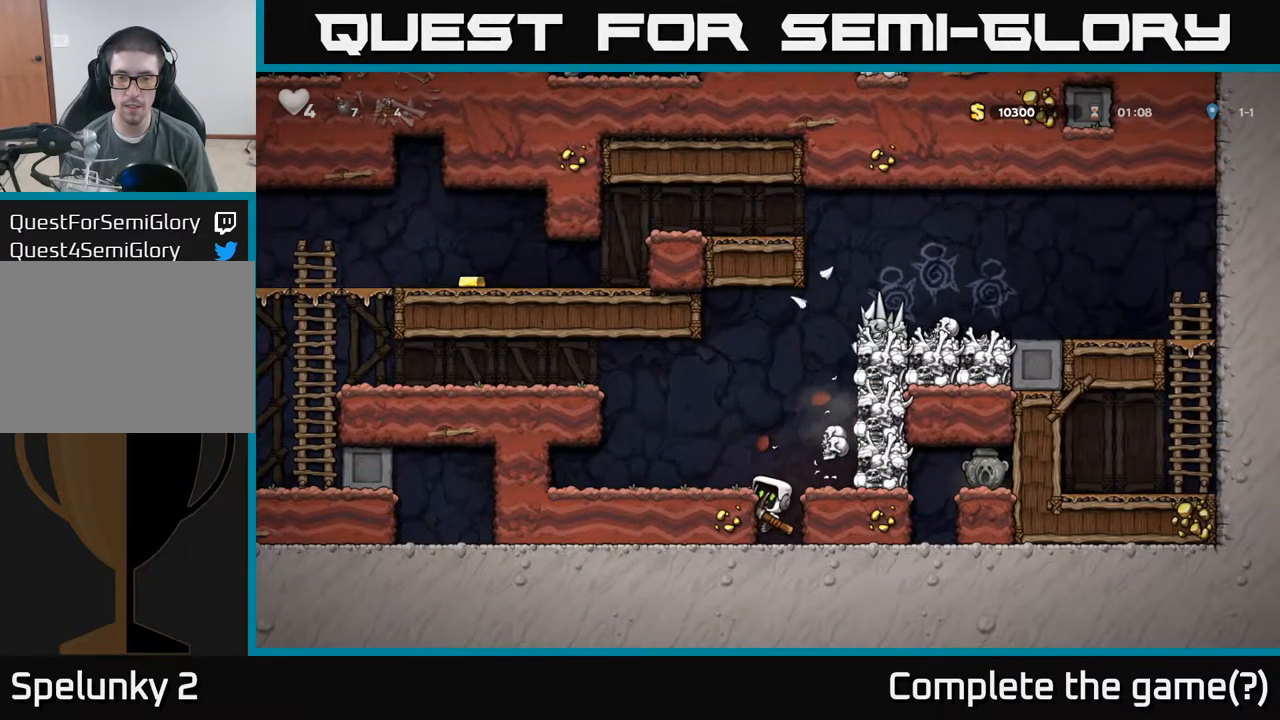
{"buttons": [], "left_stick": "right", "events": [[83, "A", "down"], [200, "left_stick", "left"], [233, "A", "up"], [350, "left_stick", "center"], [483, "left_stick", "right"]]}
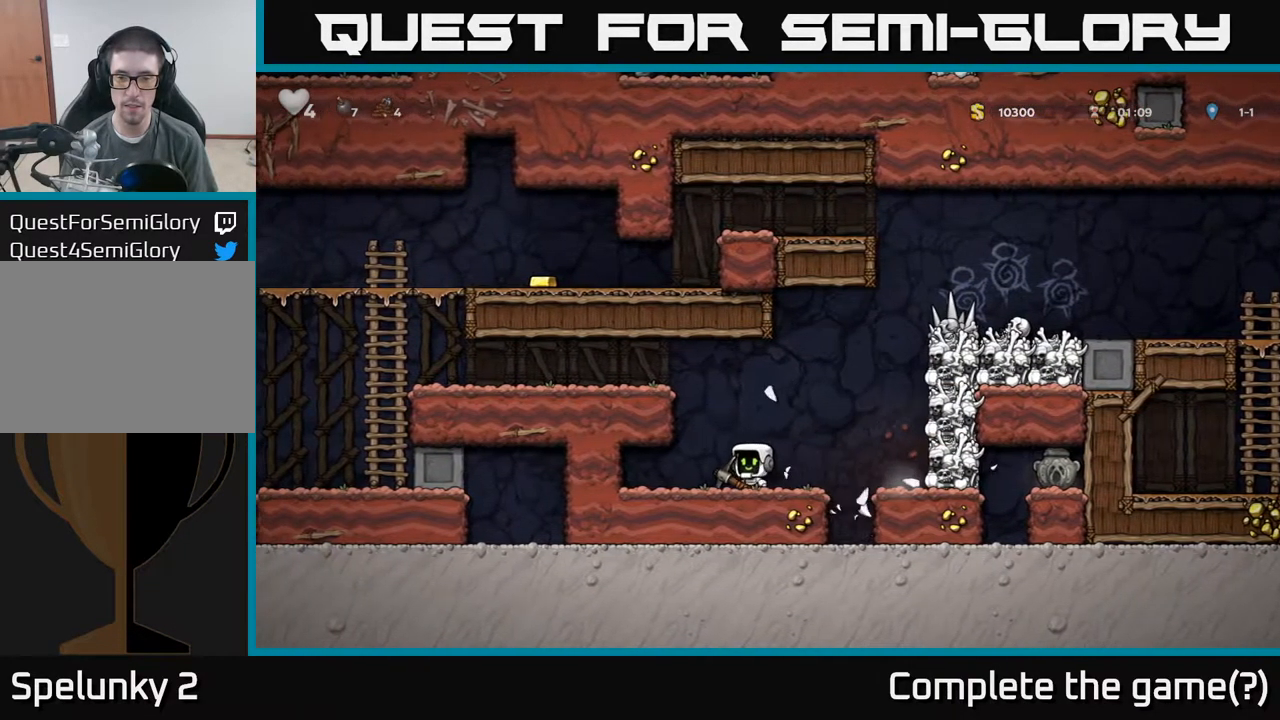
{"buttons": [], "left_stick": "center", "events": [[33, "A", "down"], [150, "A", "up"], [350, "left_stick", "center"], [383, "X", "down"], [500, "X", "up"]]}
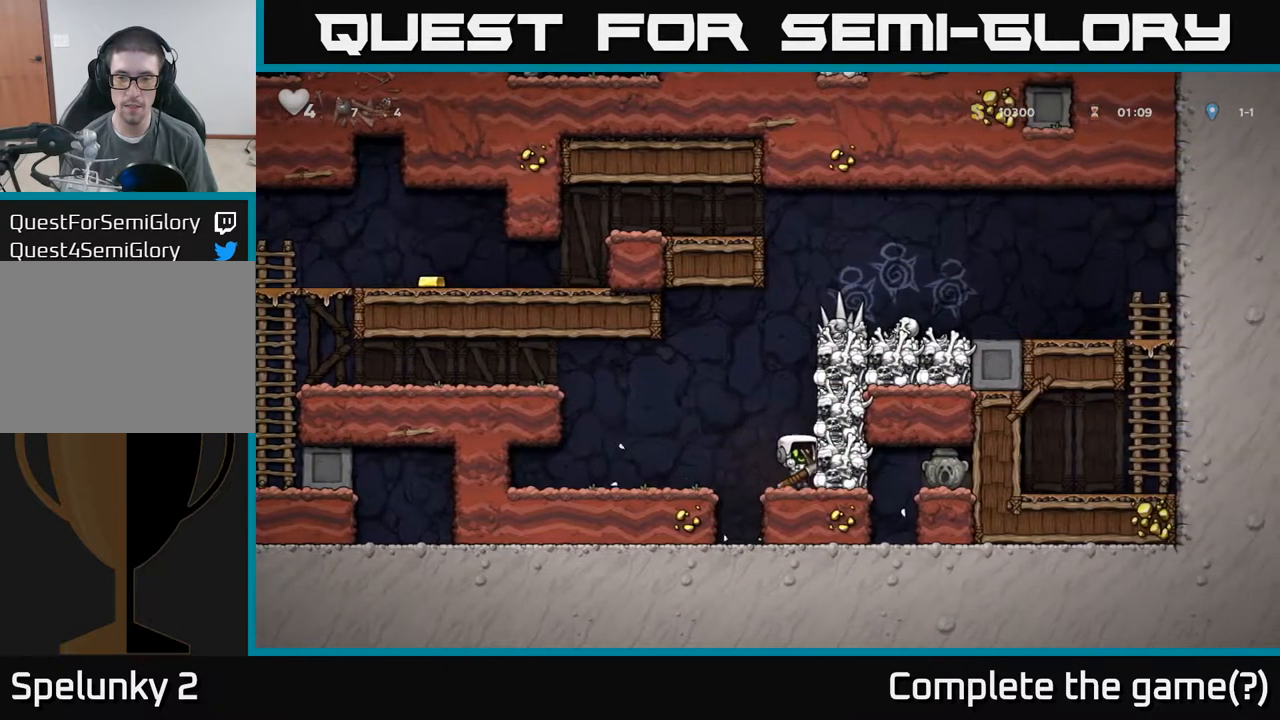
{"buttons": [], "left_stick": "center", "events": [[250, "X", "down"], [400, "X", "up"]]}
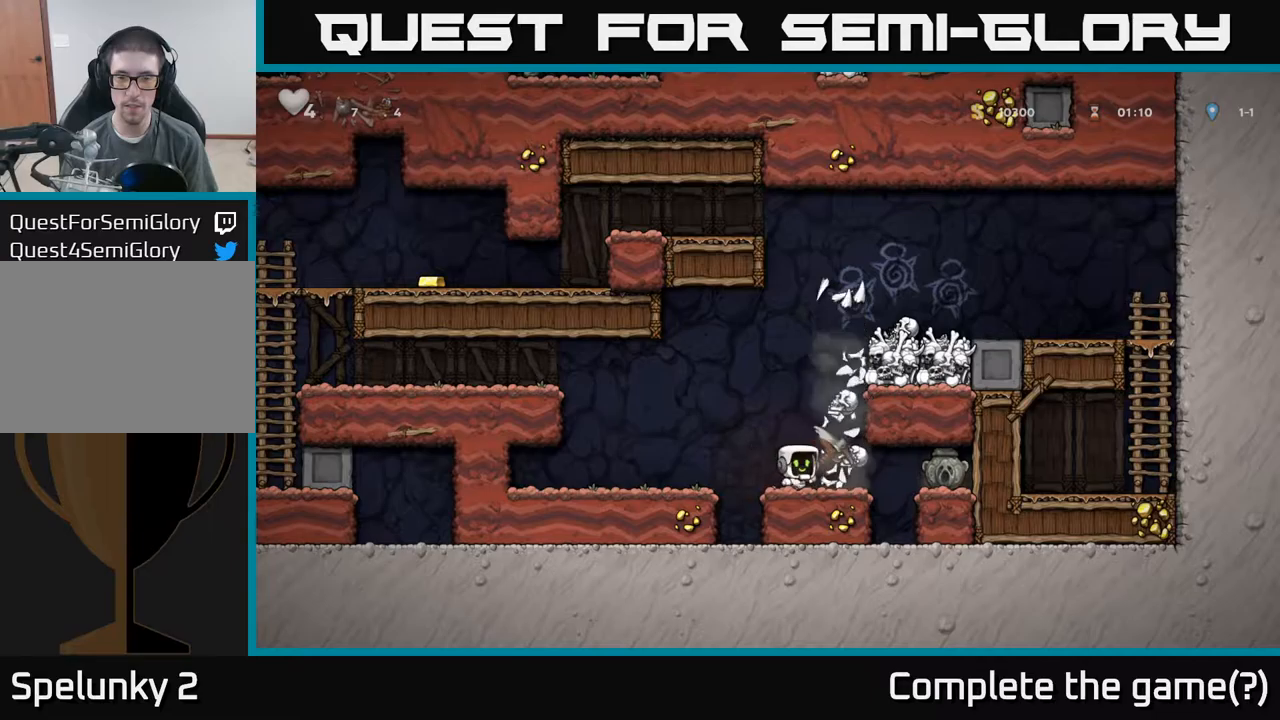
{"buttons": [], "left_stick": "center", "events": []}
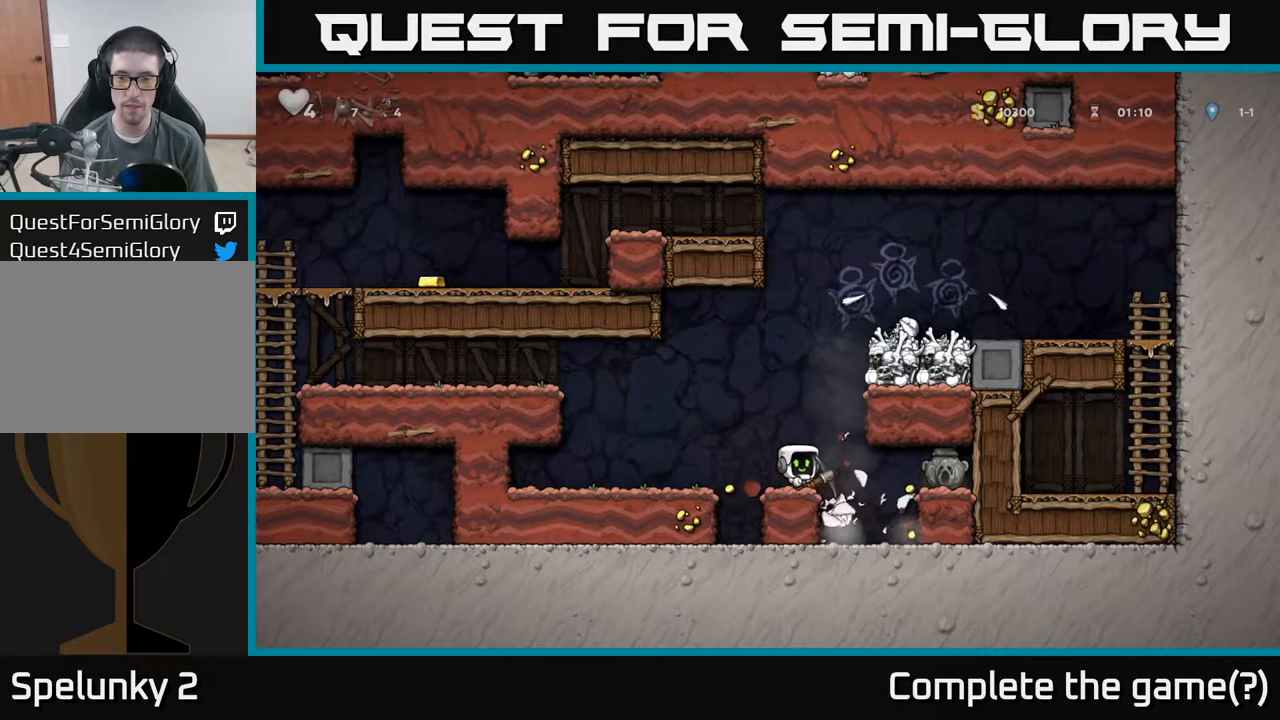
{"buttons": [], "left_stick": "right", "events": [[217, "left_stick", "right"]]}
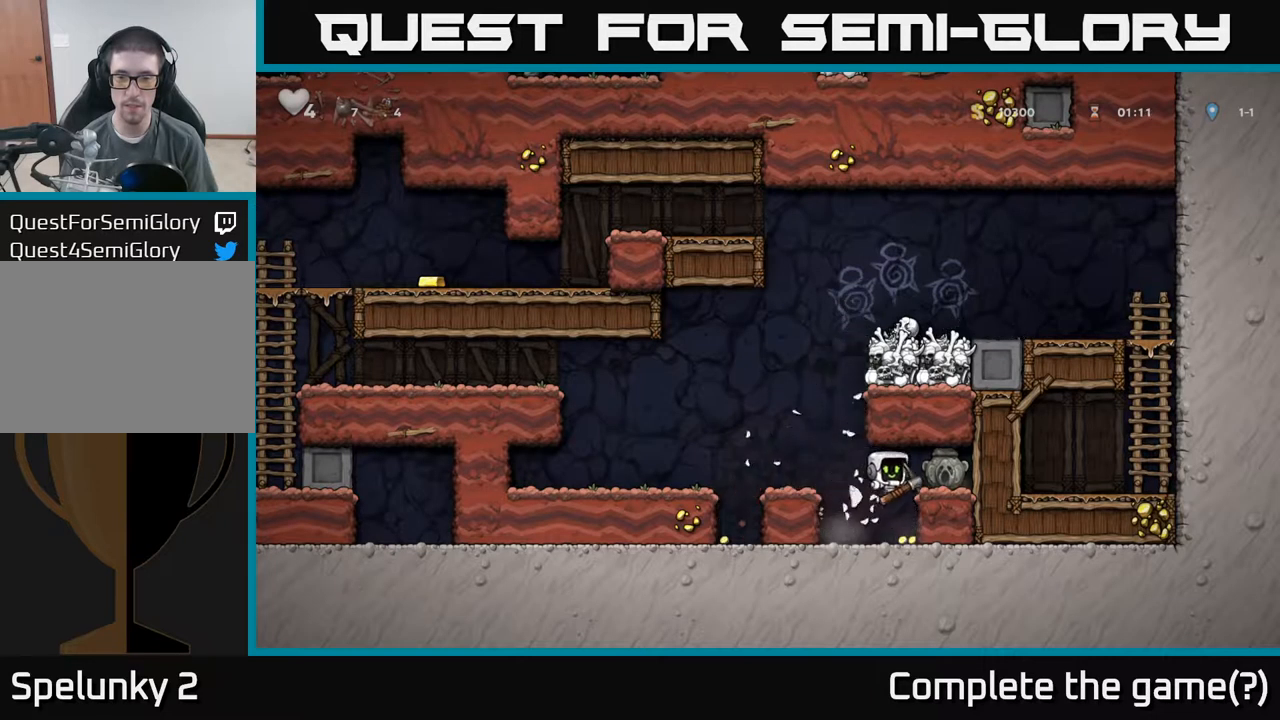
{"buttons": ["A"], "left_stick": "right", "events": [[150, "left_stick", "center"], [317, "left_stick", "right"], [417, "A", "down"]]}
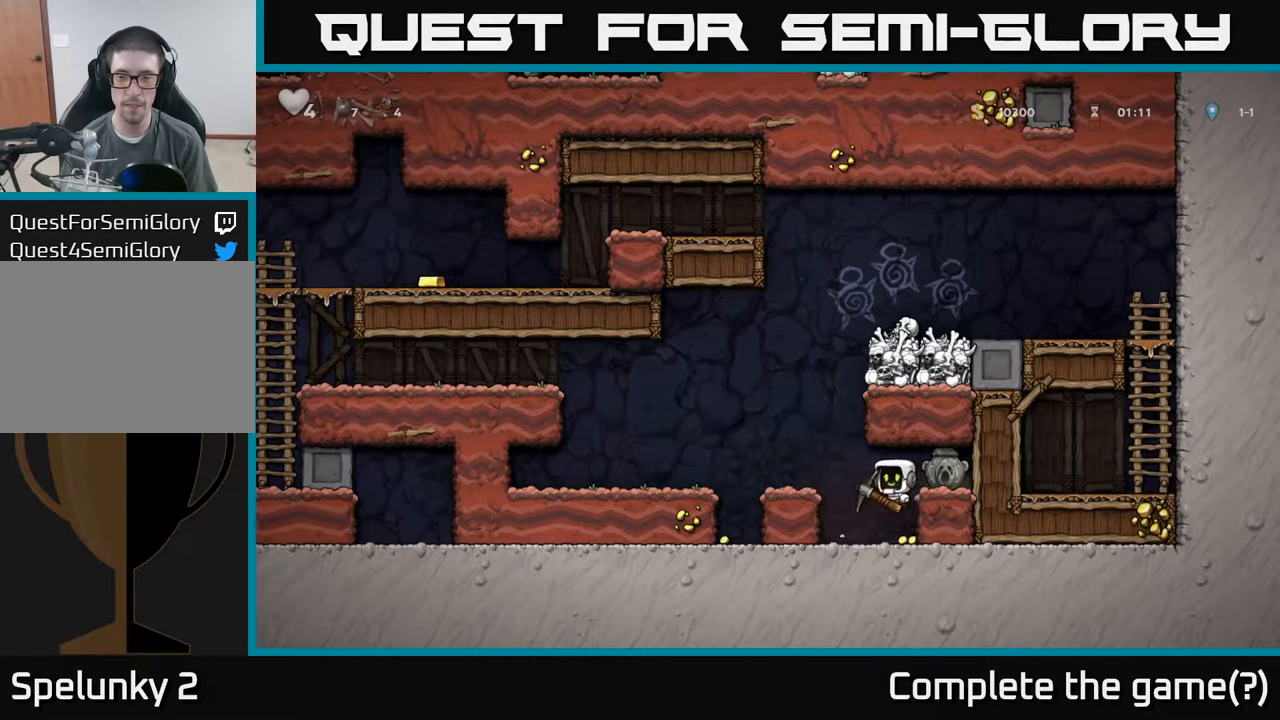
{"buttons": [], "left_stick": "center", "events": [[34, "A", "up"], [67, "left_stick", "center"], [117, "left_stick", "right"], [300, "left_stick", "center"]]}
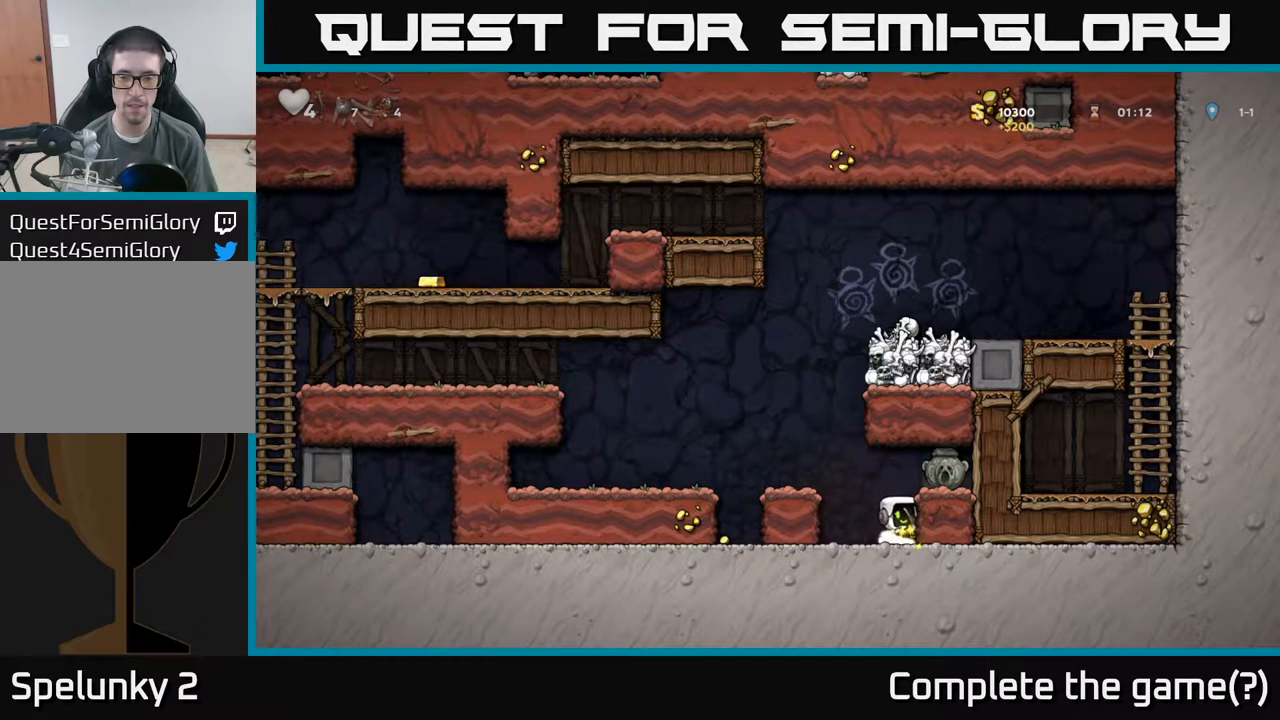
{"buttons": [], "left_stick": "center", "events": [[50, "left_stick", "left"], [67, "A", "down"], [317, "A", "up"], [434, "left_stick", "center"]]}
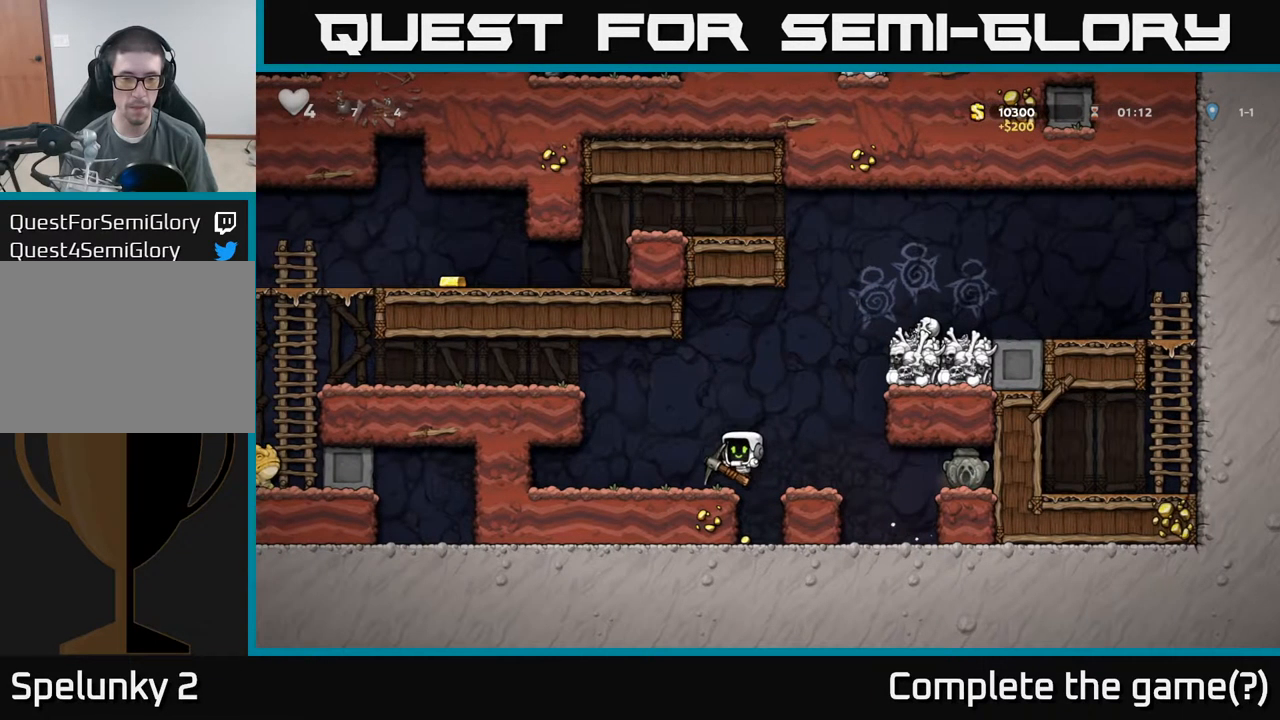
{"buttons": [], "left_stick": "right", "events": [[117, "left_stick", "right"], [267, "left_stick", "center"], [500, "left_stick", "right"]]}
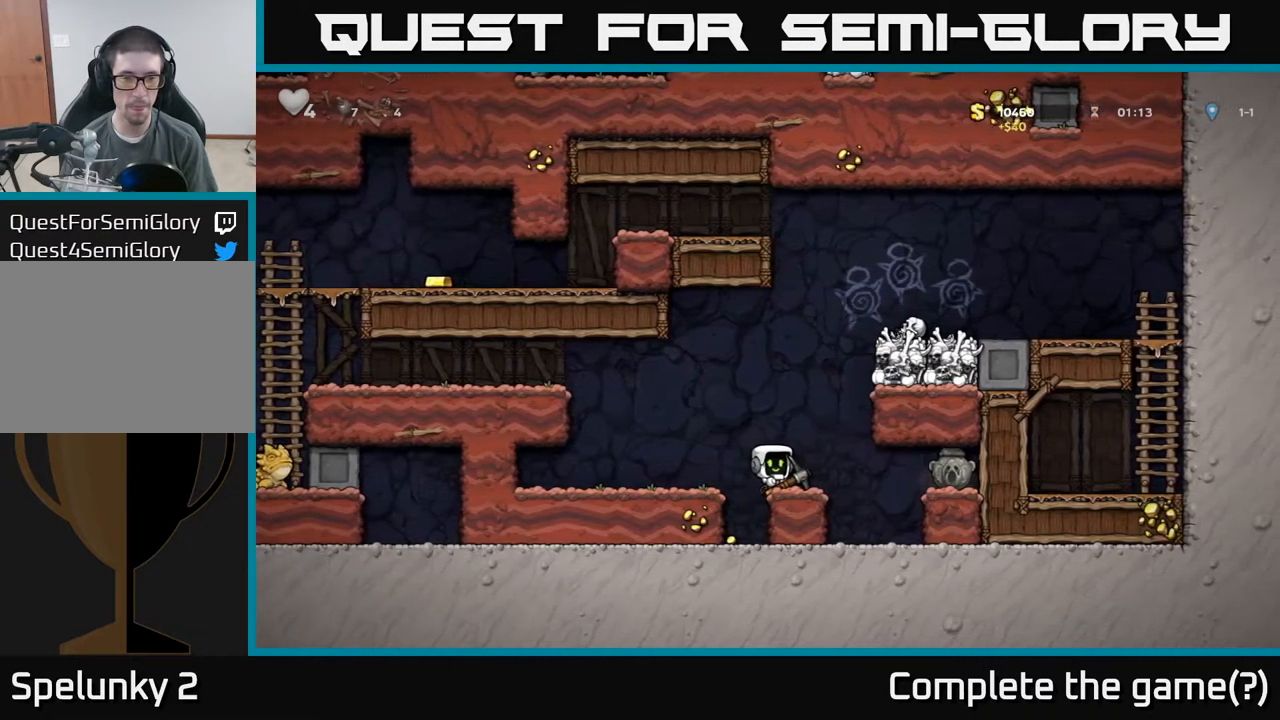
{"buttons": [], "left_stick": "left", "events": [[34, "left_stick", "left"], [117, "left_stick", "center"], [500, "left_stick", "left"]]}
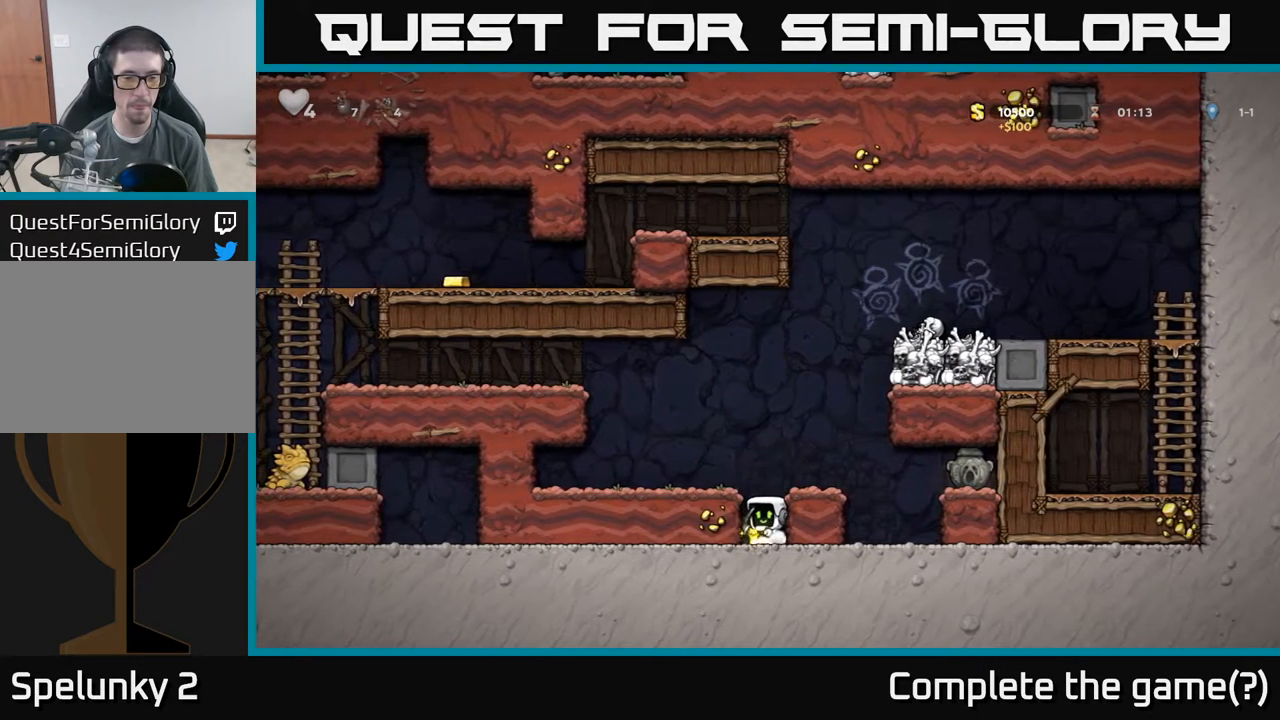
{"buttons": ["A"], "left_stick": "center", "events": [[34, "A", "down"], [167, "A", "up"], [300, "left_stick", "center"], [450, "A", "down"]]}
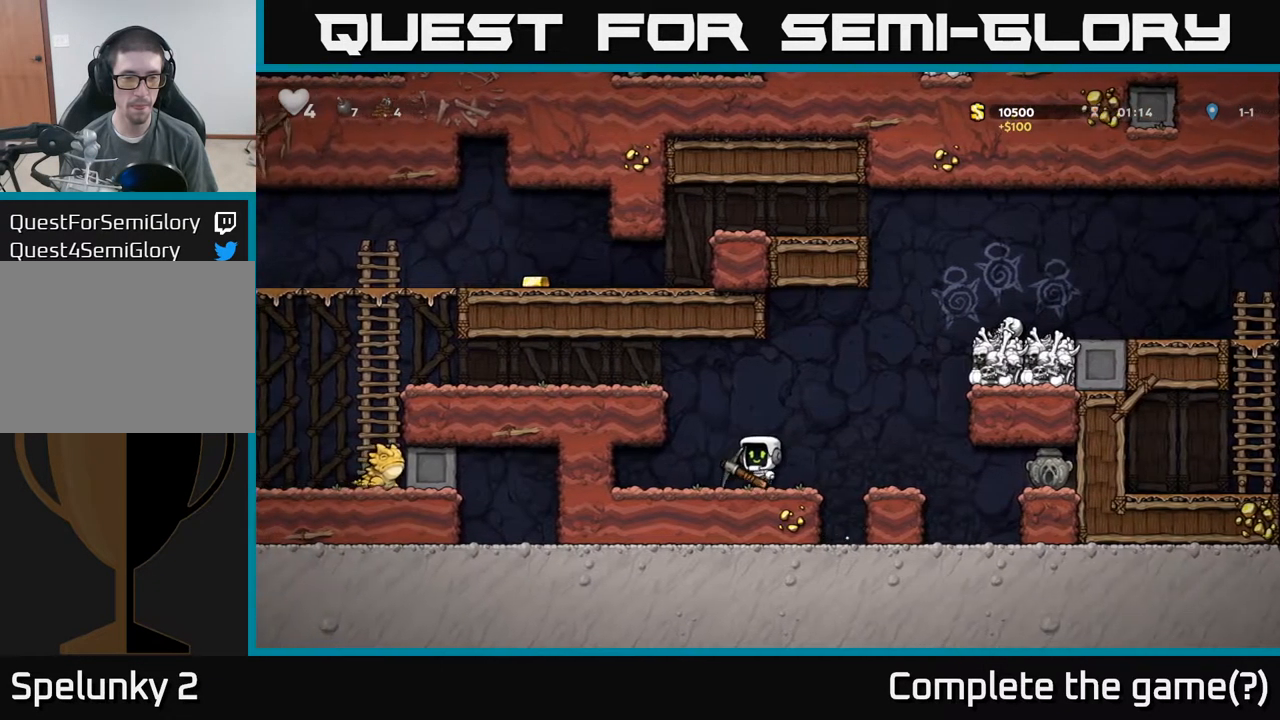
{"buttons": [], "left_stick": "left", "events": [[34, "left_stick", "left"], [117, "A", "up"], [300, "A", "down"], [450, "A", "up"]]}
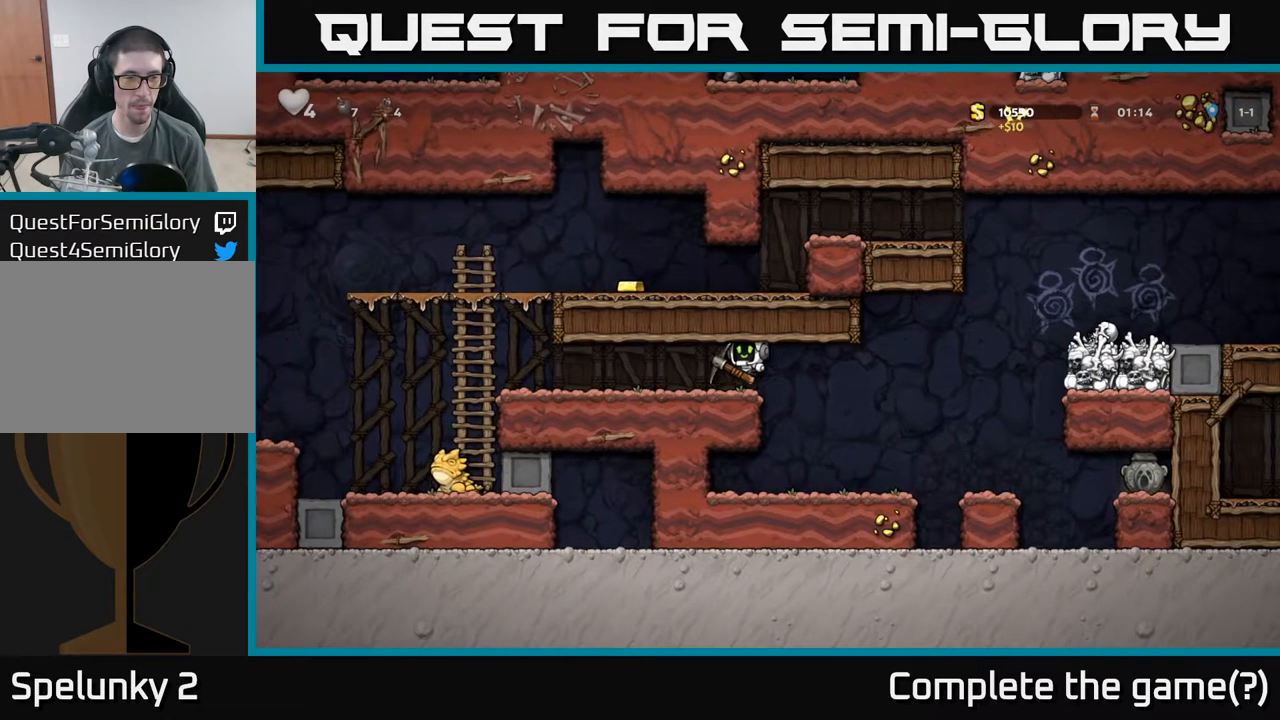
{"buttons": ["A"], "left_stick": "right", "events": [[467, "A", "down"], [500, "left_stick", "right"]]}
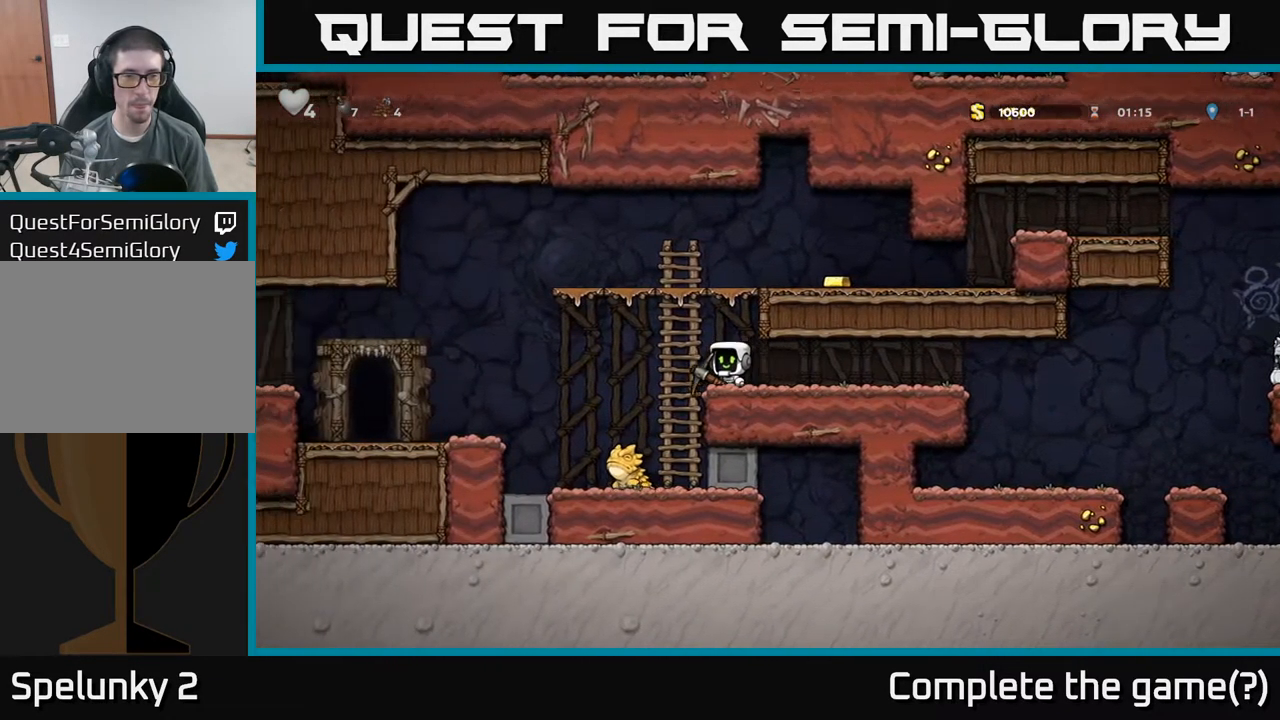
{"buttons": [], "left_stick": "right", "events": [[134, "A", "up"], [284, "A", "down"], [418, "A", "up"]]}
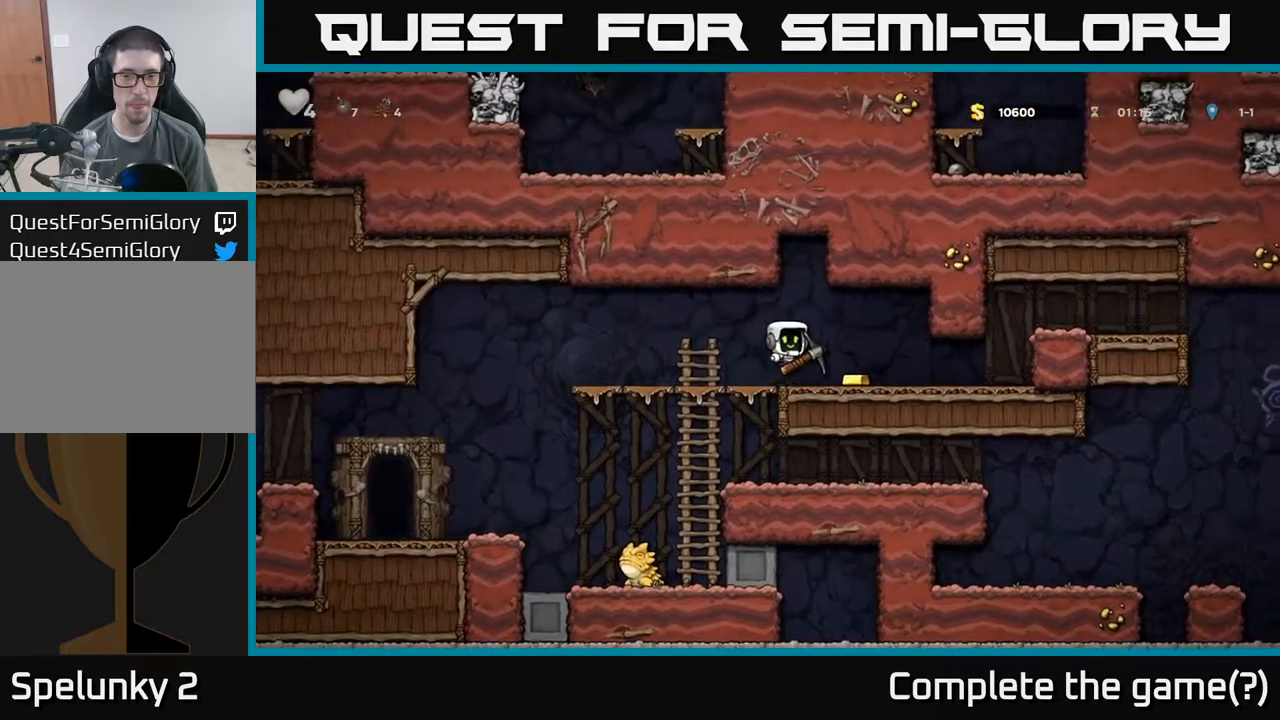
{"buttons": [], "left_stick": "left", "events": [[167, "left_stick", "left"]]}
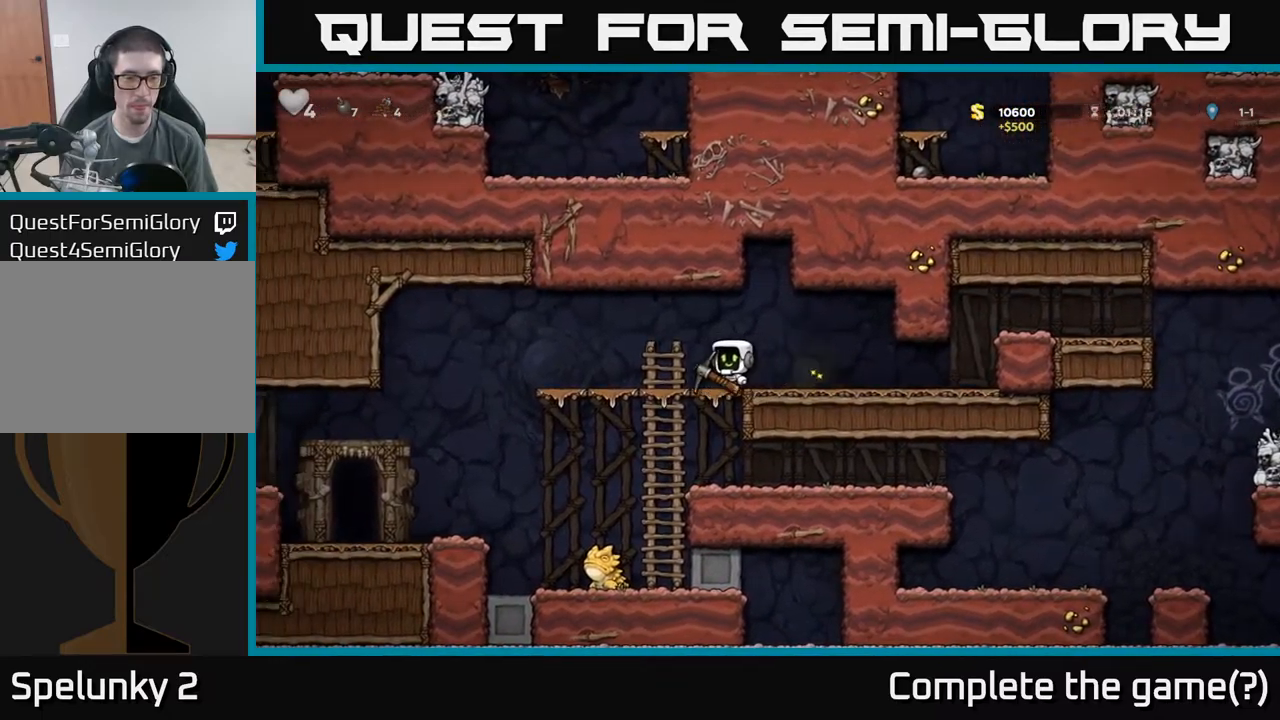
{"buttons": [], "left_stick": "left", "events": [[134, "A", "down"], [217, "A", "up"]]}
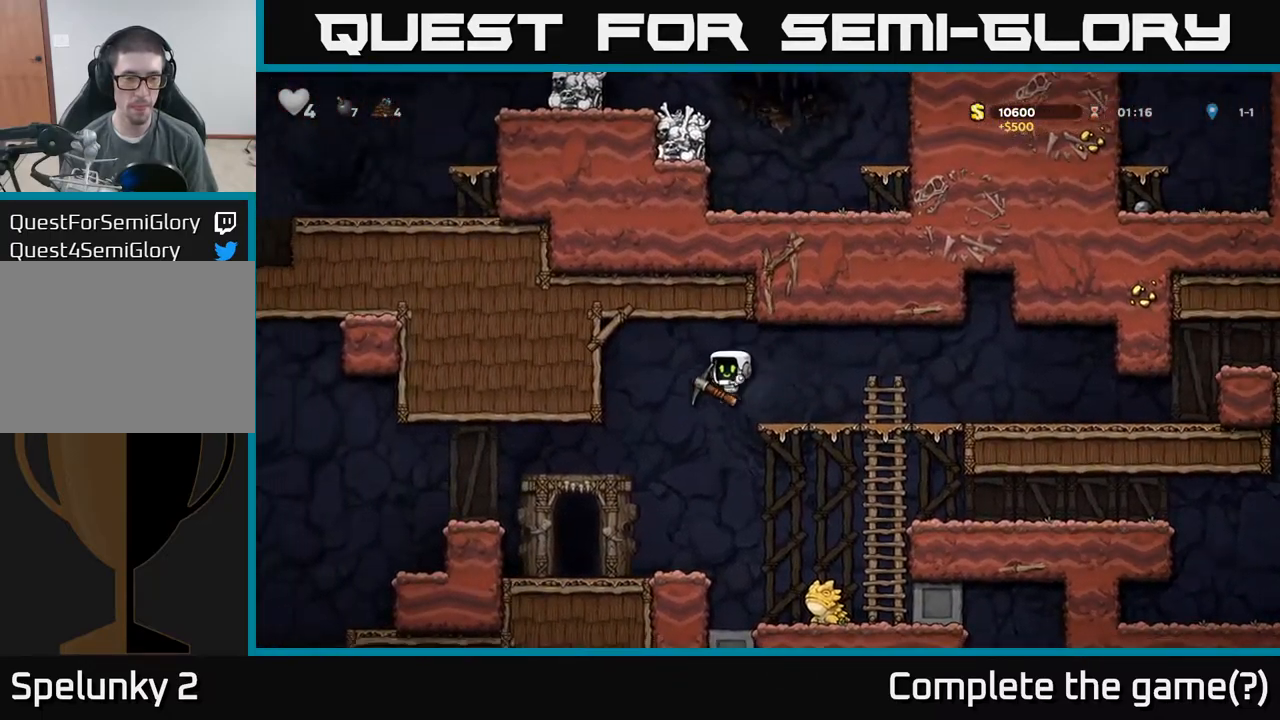
{"buttons": ["X"], "left_stick": "right"}
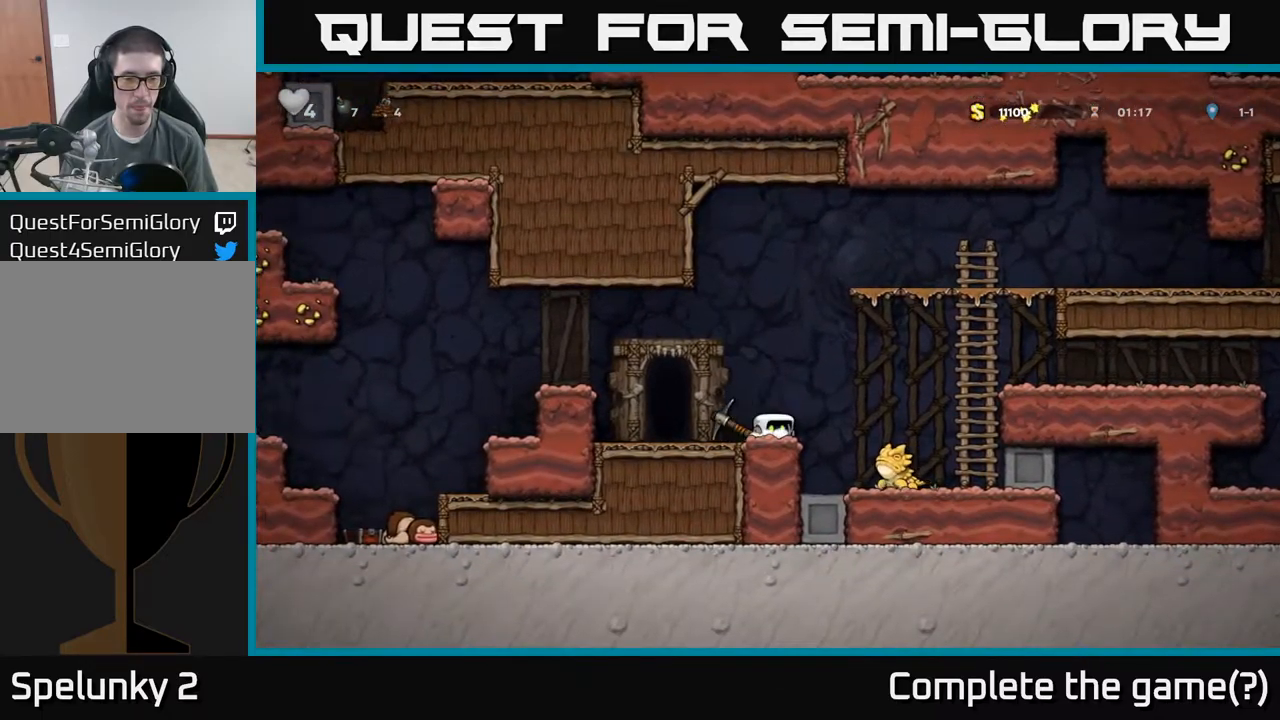
{"buttons": [], "left_stick": "right", "events": [[50, "A", "down"], [84, "X", "up"], [400, "A", "up"]]}
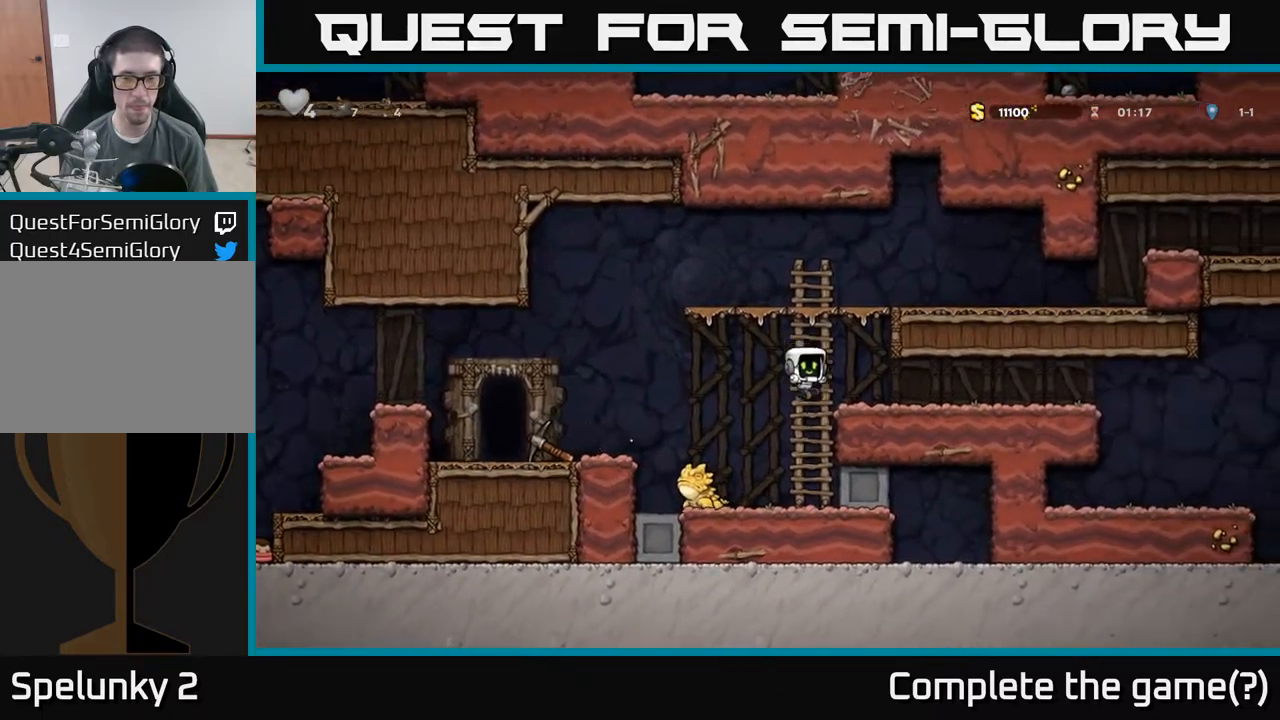
{"buttons": [], "left_stick": "right", "events": []}
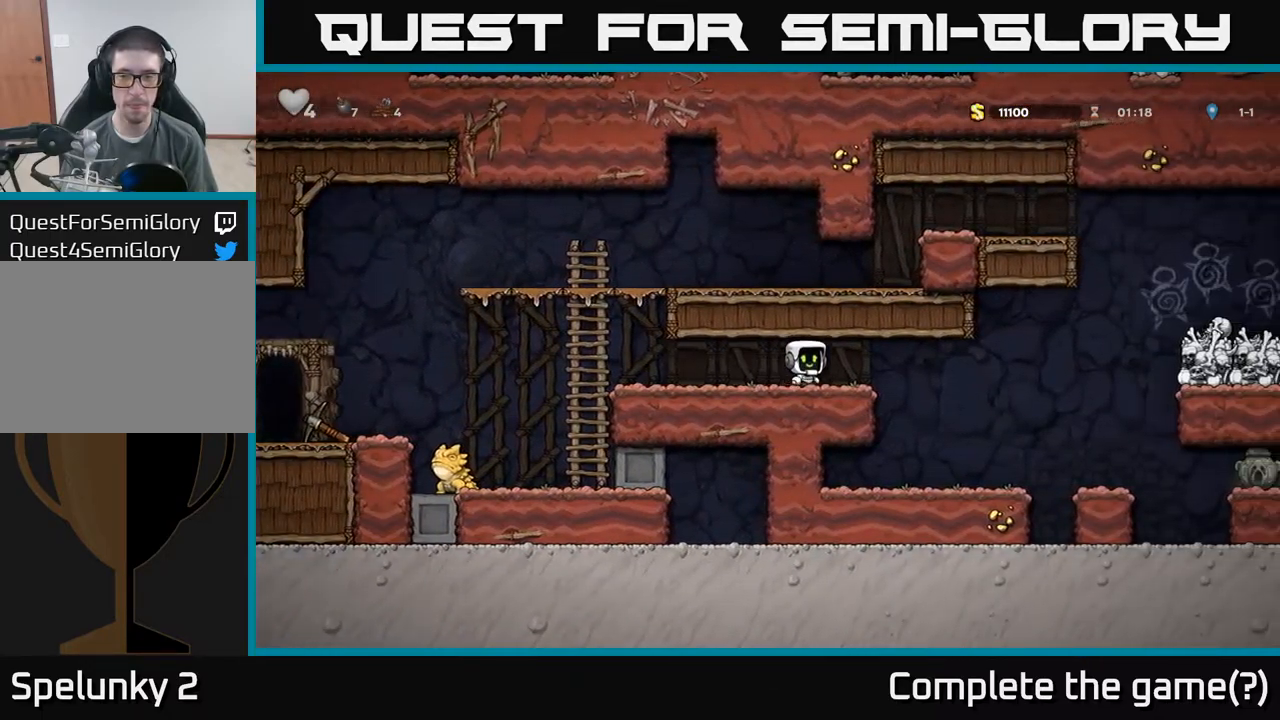
{"buttons": [], "left_stick": "right", "events": [[250, "A", "down"], [367, "A", "up"]]}
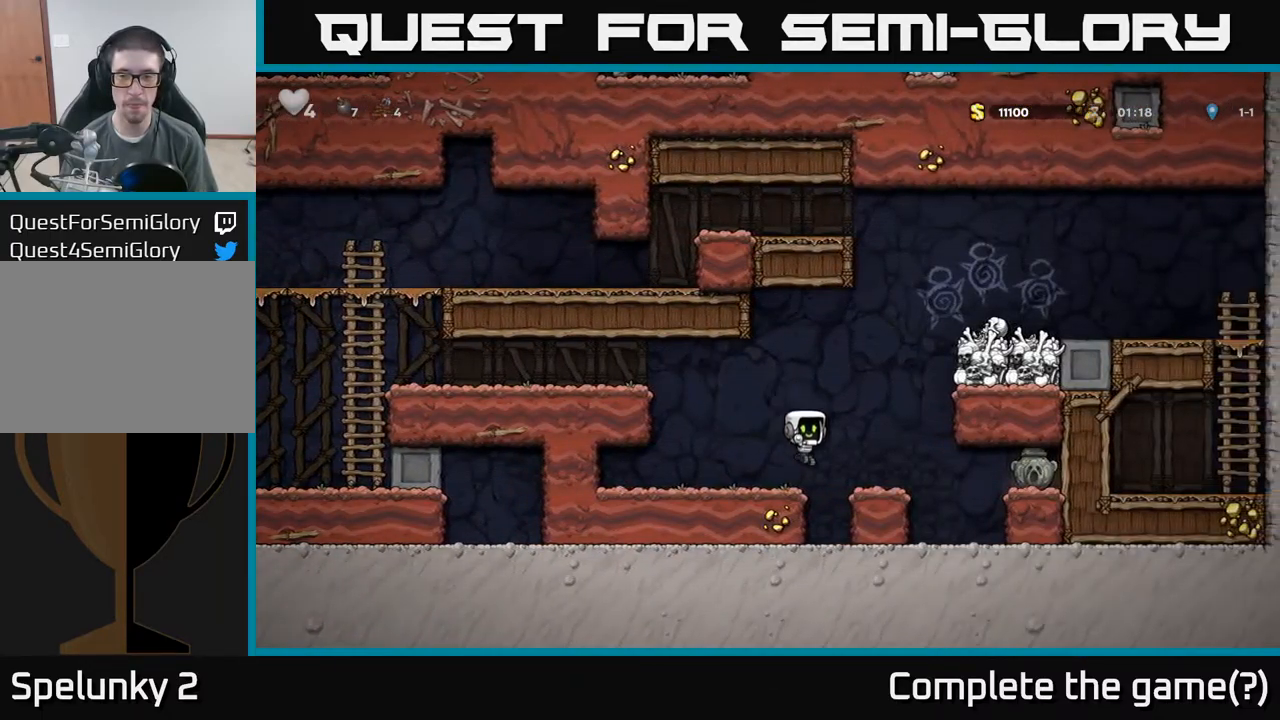
{"buttons": [], "left_stick": "right", "events": [[300, "A", "down"], [467, "A", "up"]]}